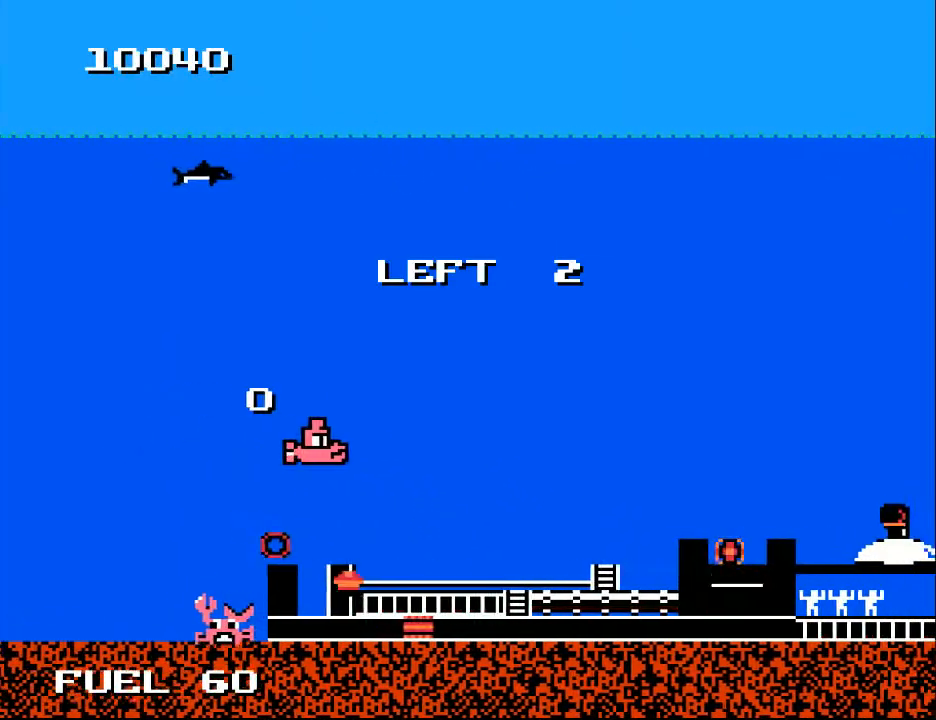
Gameplay with a controller (Xbox layout); each line is a JSON object with the inputs held at the frame after it. "events" lists button and stick changes between this image and that frame as [ms after this image, input, new state], when the widget could be followed in between. Not read: left_stick.
{"buttons": ["DPAD_RIGHT"], "right_stick": "center", "events": []}
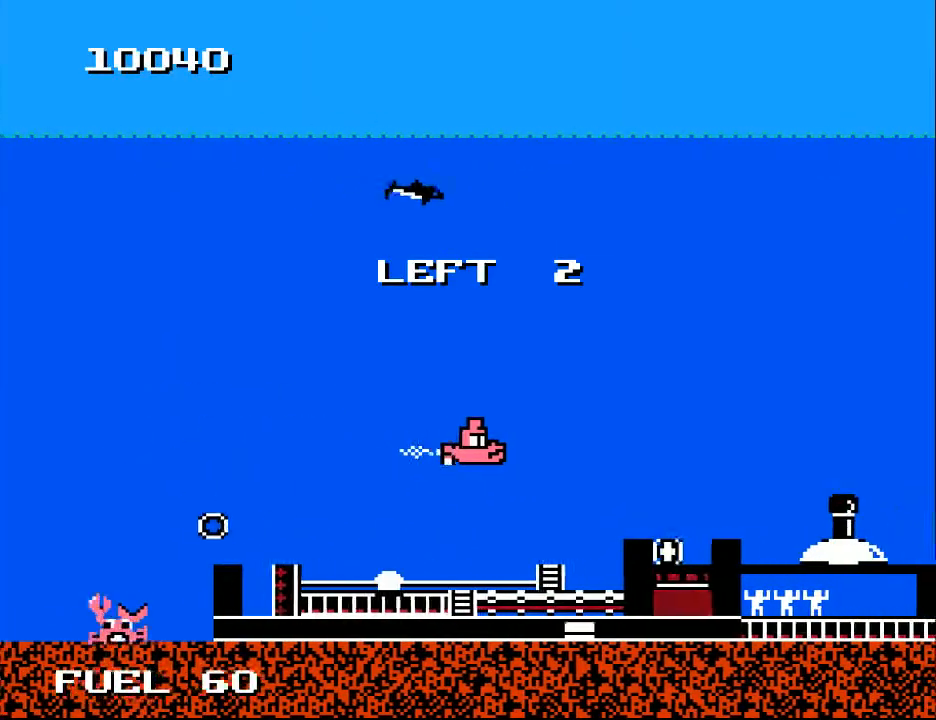
{"buttons": [], "right_stick": "center", "events": [[33, "X", "down"], [67, "DPAD_RIGHT", "up"], [167, "X", "up"]]}
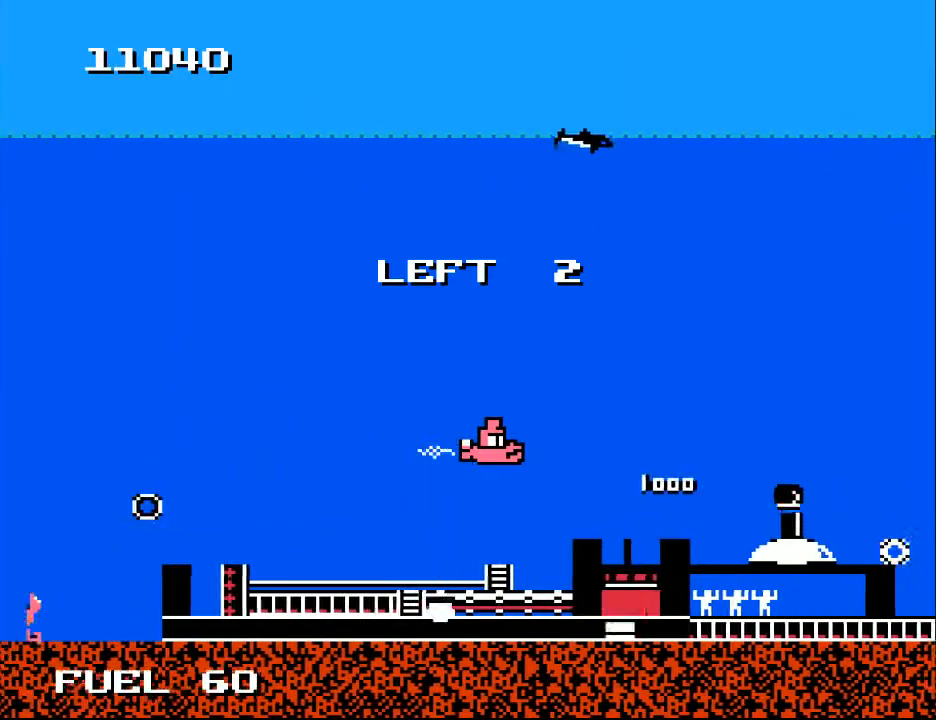
{"buttons": ["X"], "right_stick": "center", "events": [[167, "DPAD_RIGHT", "down"], [400, "X", "down"], [500, "DPAD_RIGHT", "up"]]}
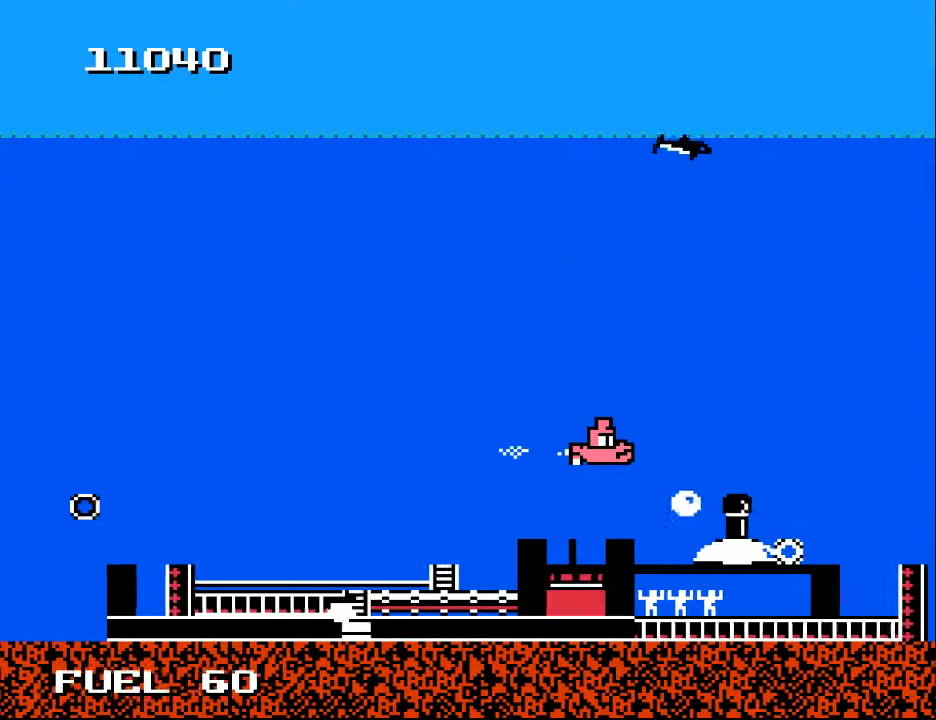
{"buttons": ["DPAD_LEFT"], "right_stick": "center", "events": [[33, "X", "up"], [400, "DPAD_LEFT", "down"]]}
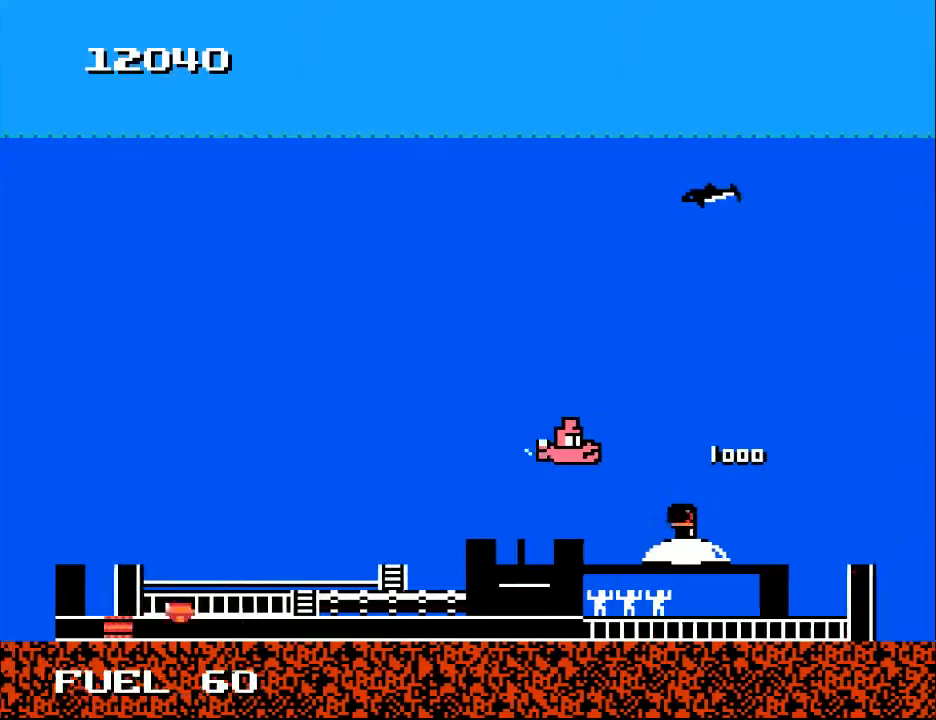
{"buttons": ["DPAD_UP"], "right_stick": "center", "events": [[100, "DPAD_LEFT", "up"], [100, "X", "down"], [200, "X", "up"], [267, "DPAD_LEFT", "down"], [367, "DPAD_LEFT", "up"], [467, "DPAD_UP", "down"]]}
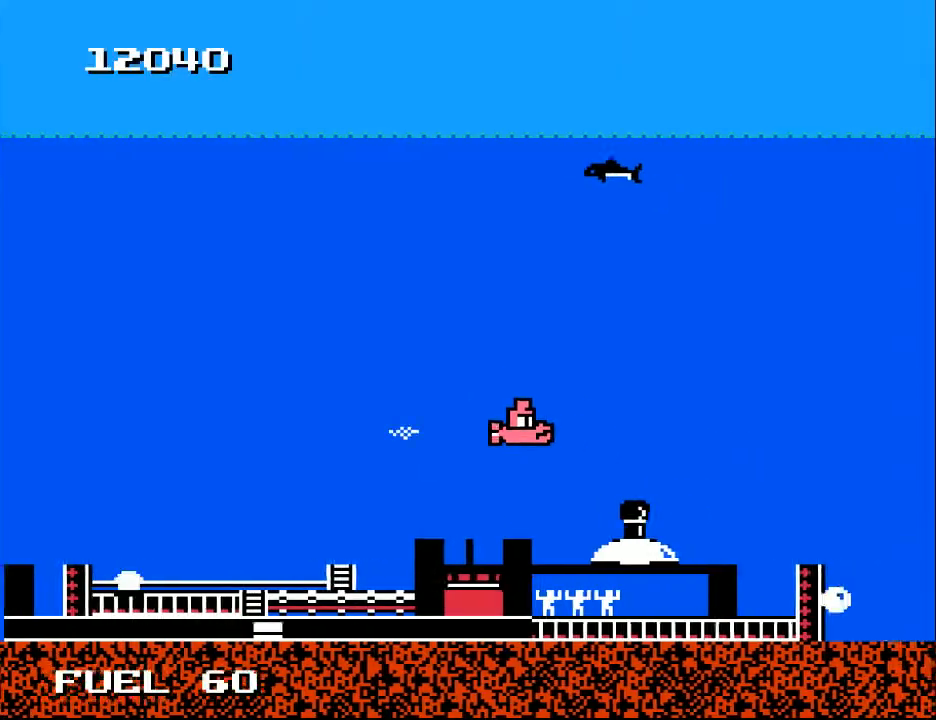
{"buttons": [], "right_stick": "center", "events": [[100, "DPAD_UP", "up"], [200, "DPAD_DOWN", "down"], [200, "DPAD_LEFT", "down"], [367, "DPAD_DOWN", "up"], [367, "DPAD_LEFT", "up"], [367, "X", "down"], [467, "X", "up"]]}
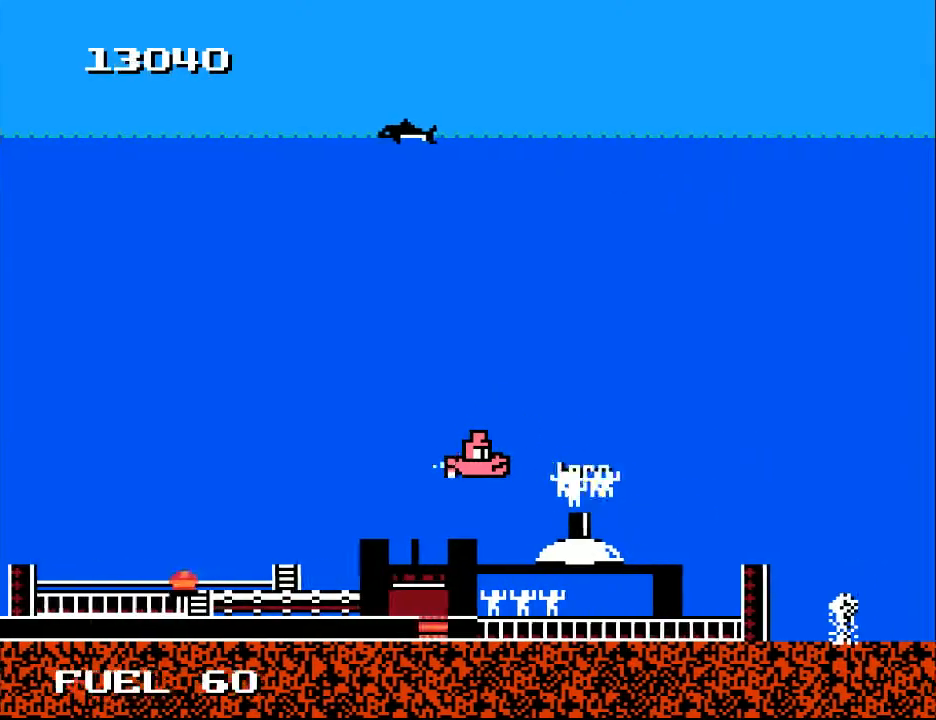
{"buttons": ["A", "DPAD_RIGHT"], "right_stick": "center", "events": [[367, "DPAD_LEFT", "down"], [367, "DPAD_UP", "down"], [433, "A", "down"], [433, "DPAD_LEFT", "up"], [467, "DPAD_RIGHT", "down"], [500, "DPAD_UP", "up"]]}
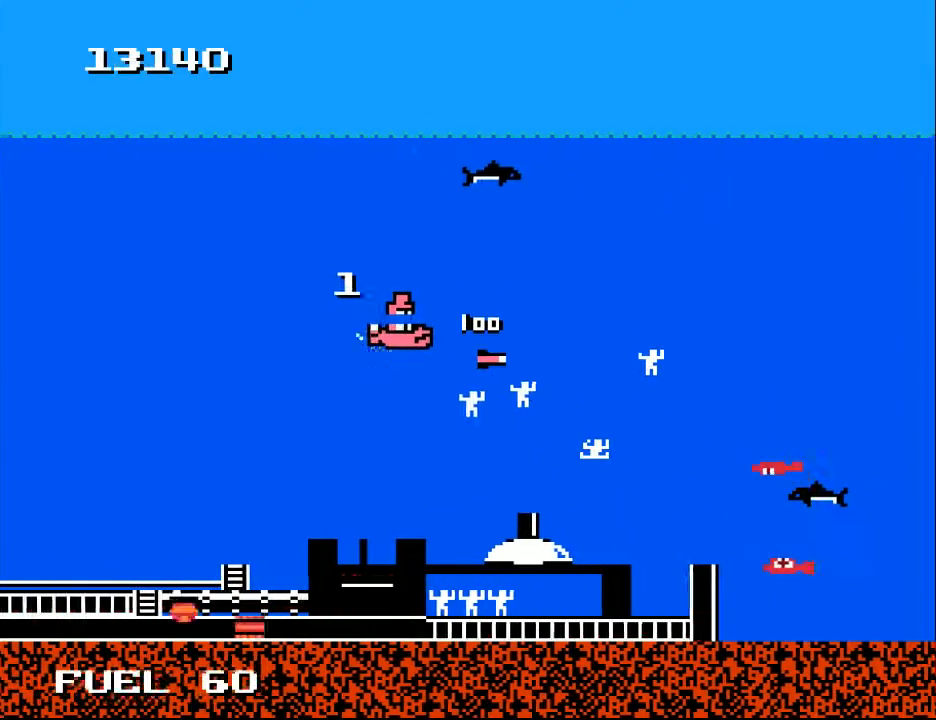
{"buttons": ["A", "DPAD_DOWN", "DPAD_RIGHT"], "right_stick": "center", "events": [[33, "A", "up"], [33, "DPAD_DOWN", "down"], [133, "DPAD_RIGHT", "up"], [233, "A", "down"], [233, "DPAD_RIGHT", "down"], [267, "DPAD_DOWN", "up"], [300, "DPAD_UP", "down"], [367, "A", "up"], [367, "DPAD_RIGHT", "up"], [400, "DPAD_RIGHT", "down"], [467, "A", "down"], [467, "DPAD_UP", "up"], [500, "DPAD_DOWN", "down"]]}
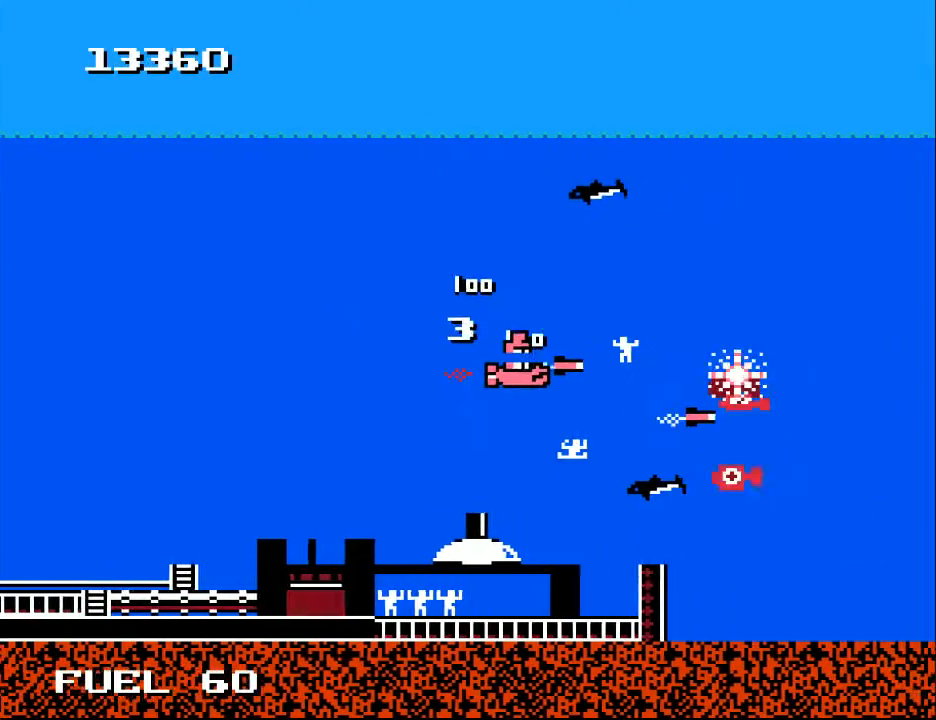
{"buttons": ["DPAD_UP", "DPAD_RIGHT"], "right_stick": "center"}
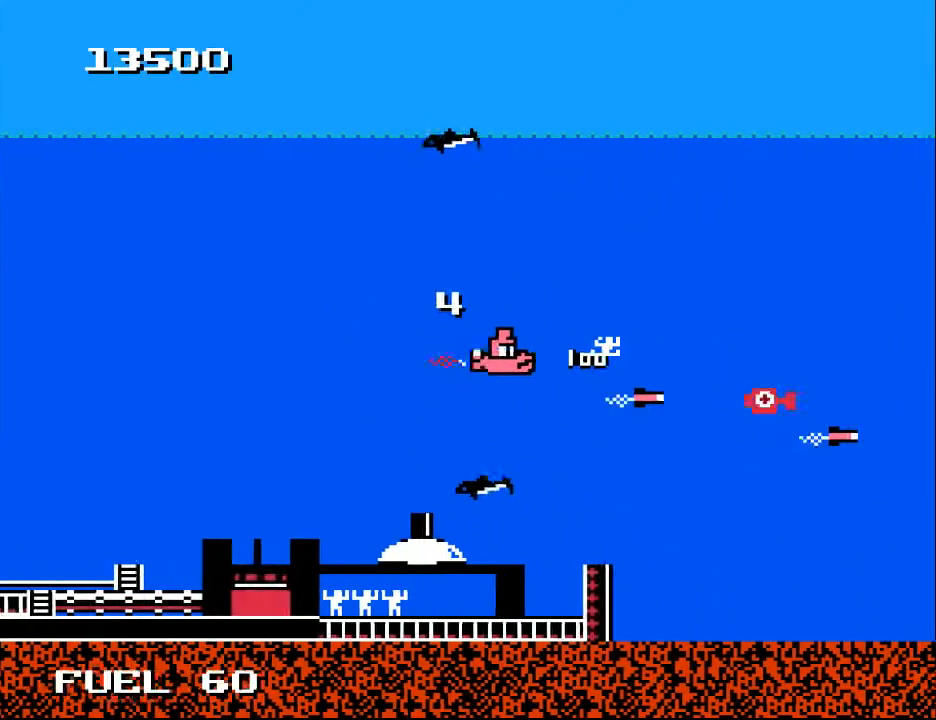
{"buttons": ["DPAD_DOWN", "DPAD_LEFT"], "right_stick": "center", "events": [[33, "DPAD_UP", "up"], [167, "A", "down"], [200, "DPAD_UP", "down"], [233, "DPAD_RIGHT", "up"], [267, "A", "up"], [300, "DPAD_LEFT", "down"], [400, "DPAD_UP", "up"], [467, "DPAD_DOWN", "down"]]}
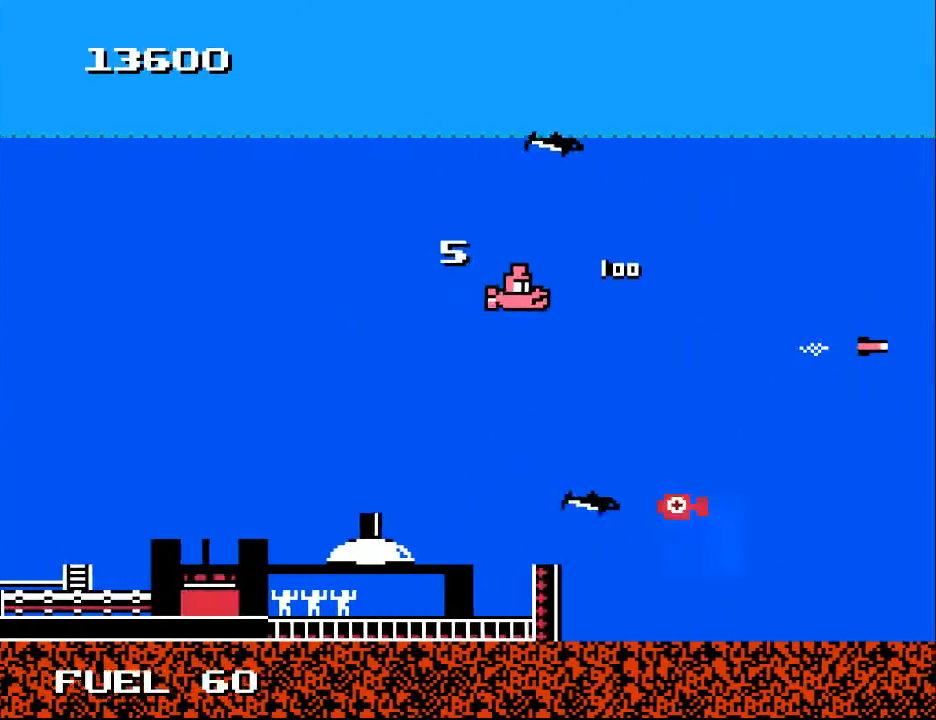
{"buttons": ["DPAD_UP", "DPAD_LEFT"], "right_stick": "center", "events": [[233, "DPAD_DOWN", "up"], [300, "A", "down"], [300, "DPAD_UP", "down"], [400, "A", "up"]]}
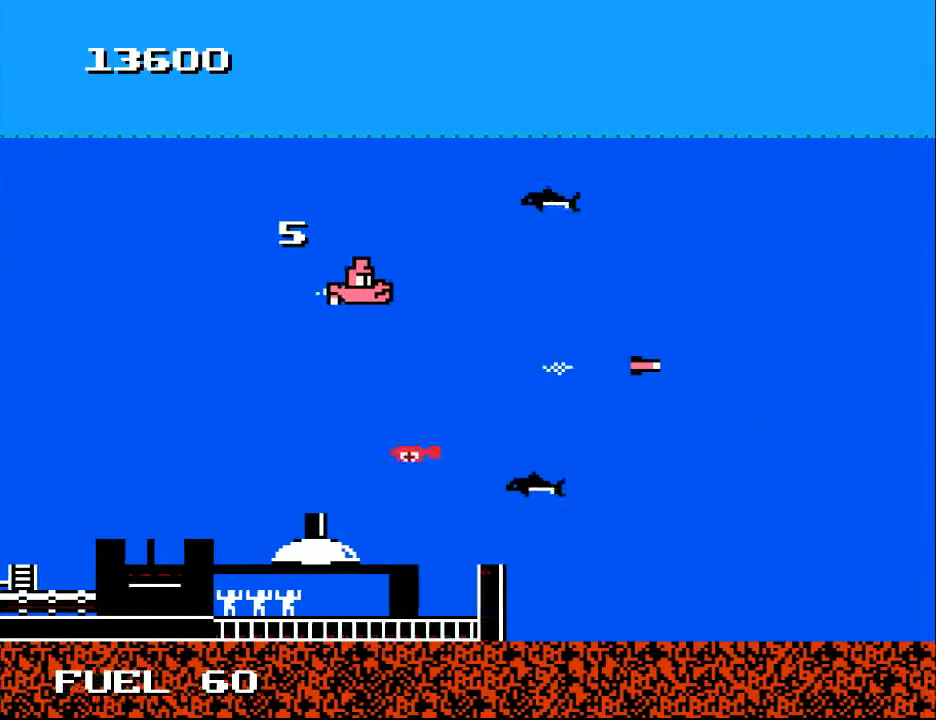
{"buttons": ["DPAD_UP", "DPAD_LEFT"], "right_stick": "center", "events": [[67, "DPAD_LEFT", "up"], [133, "DPAD_RIGHT", "down"], [167, "DPAD_RIGHT", "up"], [200, "DPAD_LEFT", "down"], [233, "A", "down"], [233, "DPAD_UP", "up"], [300, "A", "up"], [300, "DPAD_LEFT", "up"], [400, "A", "down"], [467, "DPAD_LEFT", "down"], [467, "DPAD_UP", "down"], [500, "A", "up"]]}
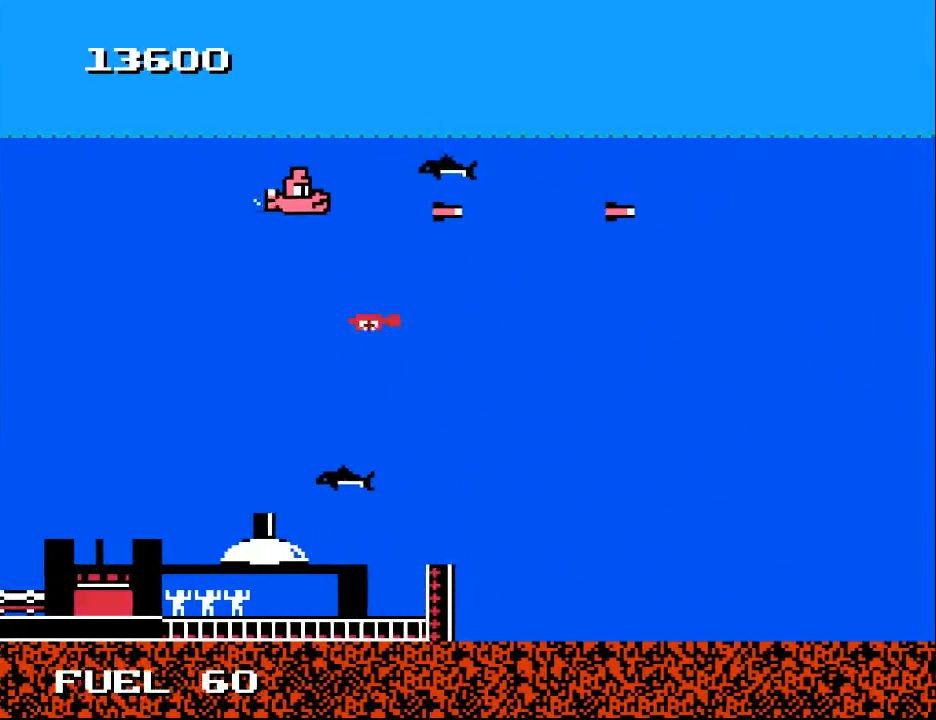
{"buttons": [], "right_stick": "center", "events": [[100, "A", "down"], [100, "DPAD_UP", "up"], [200, "DPAD_DOWN", "down"], [233, "A", "up"], [300, "A", "down"], [333, "DPAD_LEFT", "up"], [400, "A", "up"], [400, "DPAD_LEFT", "down"], [467, "DPAD_DOWN", "up"], [500, "DPAD_LEFT", "up"]]}
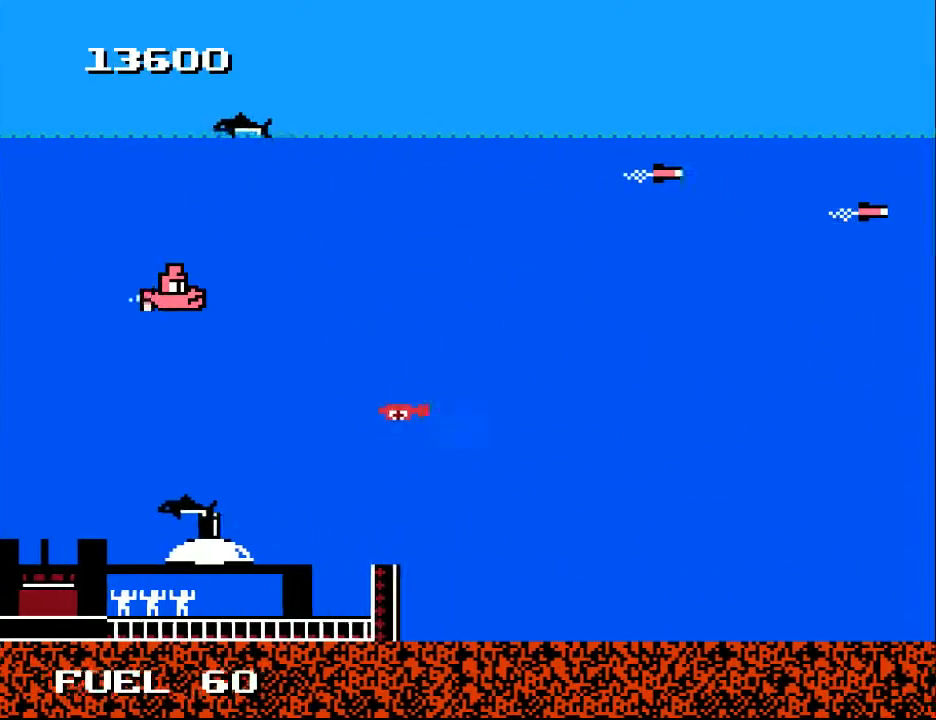
{"buttons": ["DPAD_DOWN", "DPAD_RIGHT"], "right_stick": "center", "events": [[33, "DPAD_RIGHT", "down"], [133, "DPAD_UP", "down"], [400, "DPAD_UP", "up"], [500, "DPAD_DOWN", "down"]]}
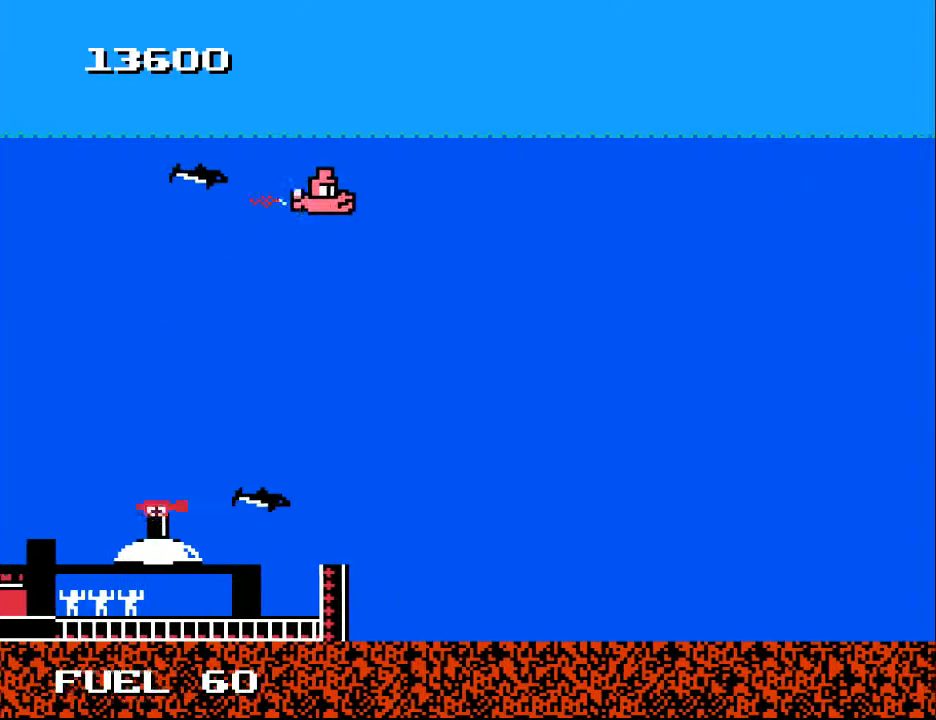
{"buttons": ["DPAD_LEFT"], "right_stick": "center", "events": [[33, "DPAD_RIGHT", "up"], [133, "DPAD_DOWN", "up"], [133, "DPAD_RIGHT", "down"], [200, "DPAD_UP", "down"], [267, "DPAD_RIGHT", "up"], [300, "DPAD_UP", "up"], [400, "DPAD_LEFT", "down"]]}
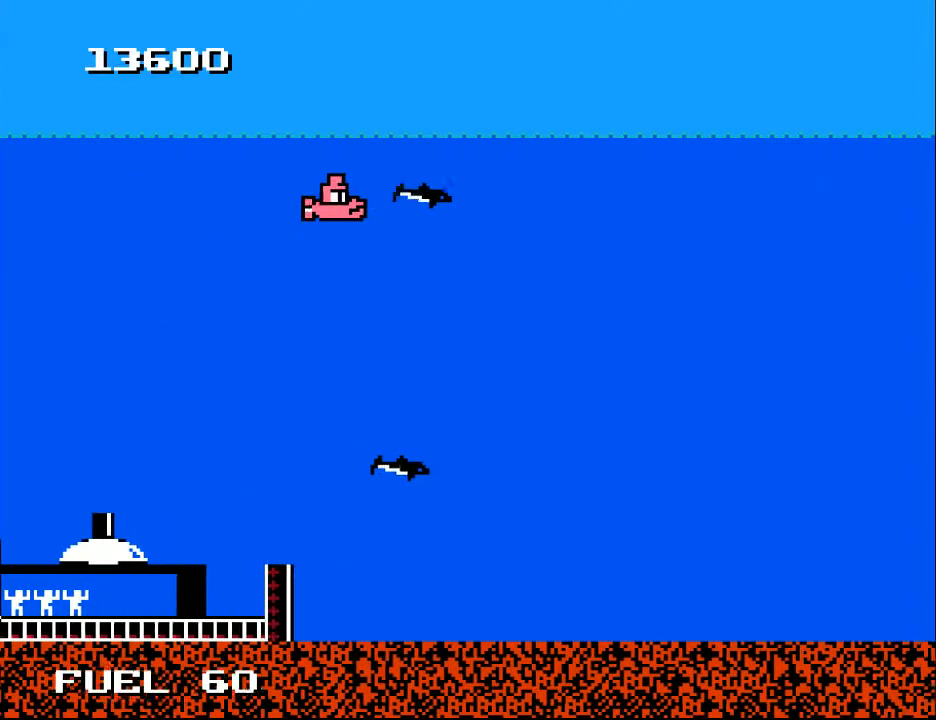
{"buttons": ["A", "DPAD_LEFT"], "right_stick": "center", "events": [[33, "DPAD_UP", "down"], [67, "DPAD_UP", "up"], [133, "DPAD_DOWN", "down"], [133, "DPAD_LEFT", "up"], [233, "DPAD_DOWN", "up"], [267, "A", "down"], [300, "DPAD_UP", "down"], [400, "A", "up"], [433, "DPAD_UP", "up"], [500, "A", "down"], [500, "DPAD_LEFT", "down"]]}
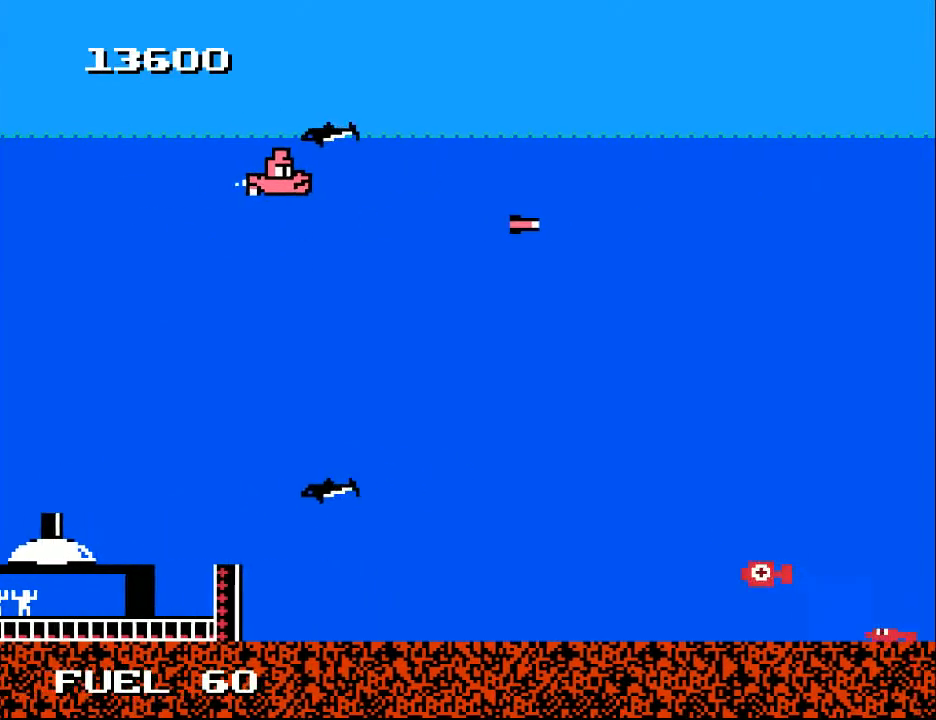
{"buttons": ["A", "DPAD_DOWN", "DPAD_RIGHT"], "right_stick": "center", "events": [[100, "A", "up"], [233, "A", "down"], [333, "A", "up"], [400, "DPAD_DOWN", "down"], [400, "DPAD_LEFT", "up"], [433, "DPAD_RIGHT", "down"], [467, "A", "down"]]}
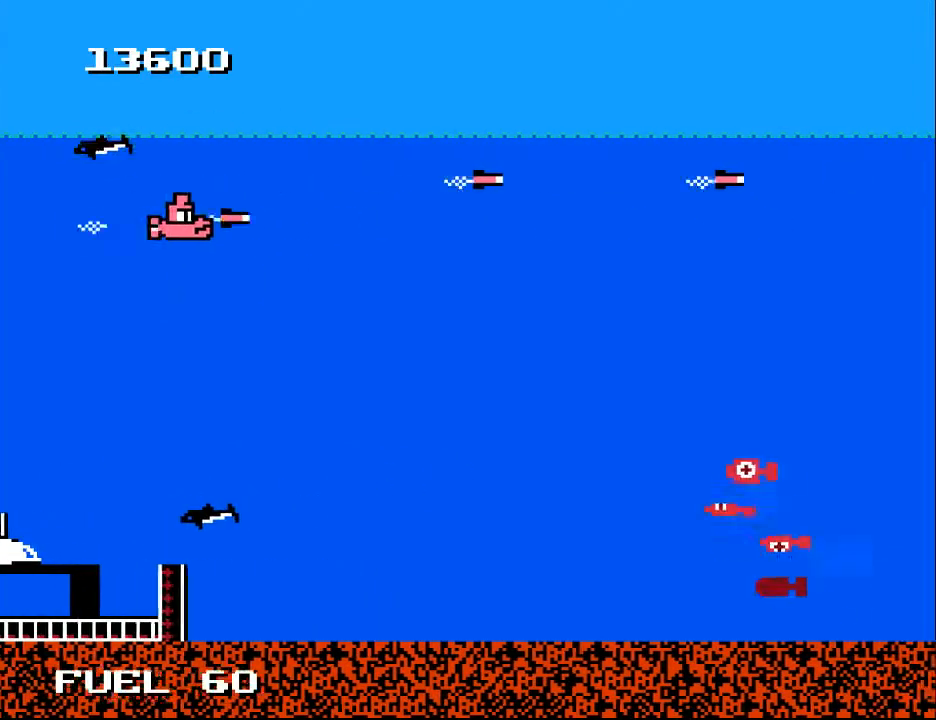
{"buttons": ["DPAD_DOWN", "DPAD_RIGHT"], "right_stick": "center", "events": [[67, "A", "up"]]}
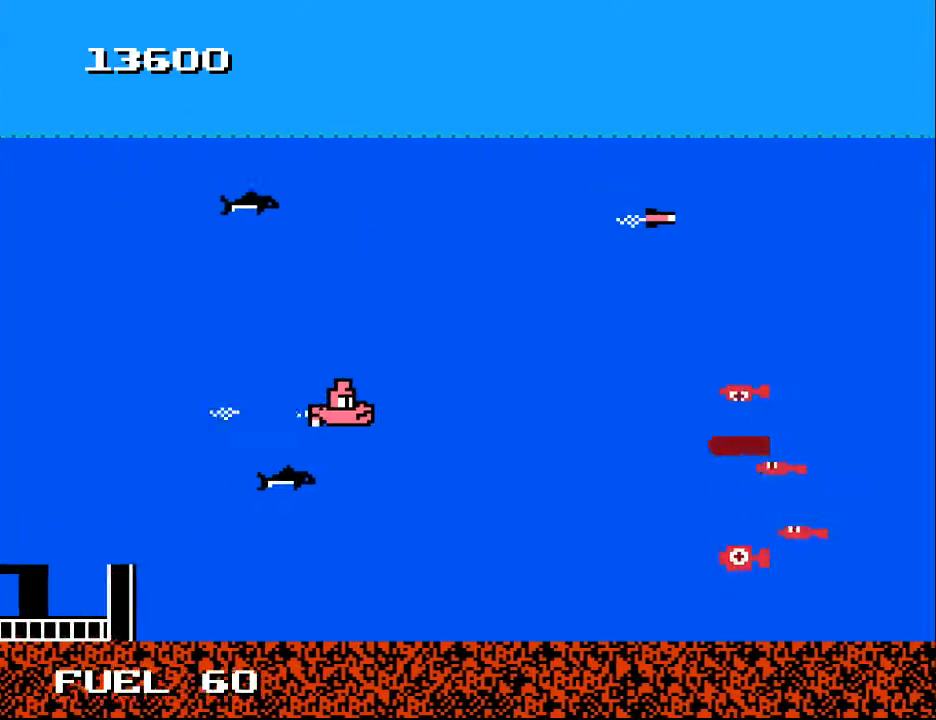
{"buttons": ["A", "DPAD_LEFT"], "right_stick": "center"}
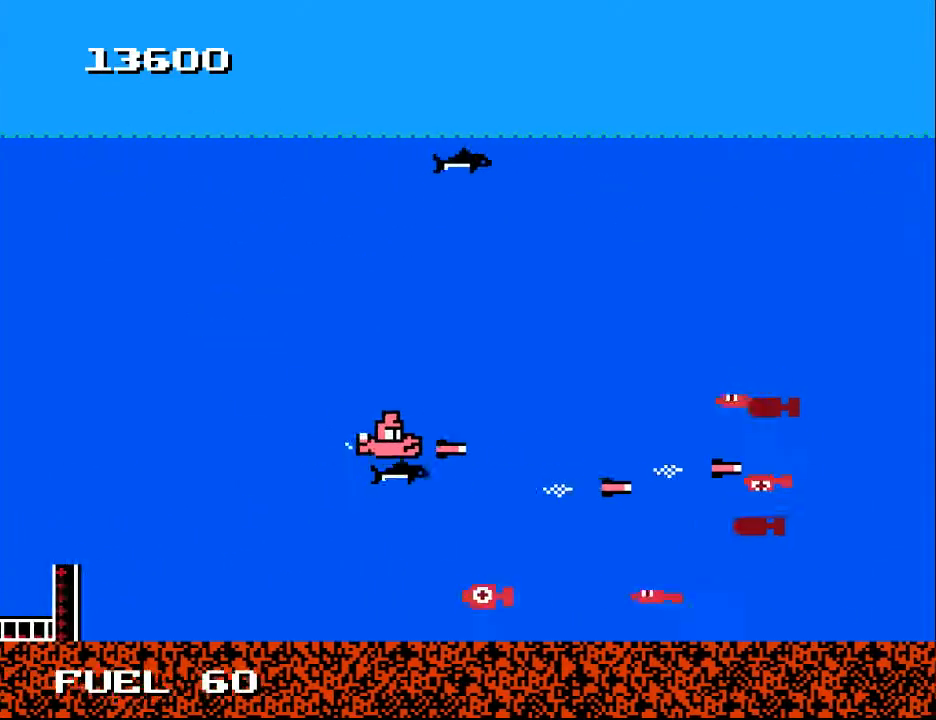
{"buttons": ["A", "DPAD_LEFT"], "right_stick": "center", "events": [[67, "A", "up"], [133, "A", "down"], [233, "A", "up"], [333, "A", "down"], [367, "DPAD_UP", "down"], [400, "A", "up"], [467, "A", "down"], [467, "DPAD_UP", "up"]]}
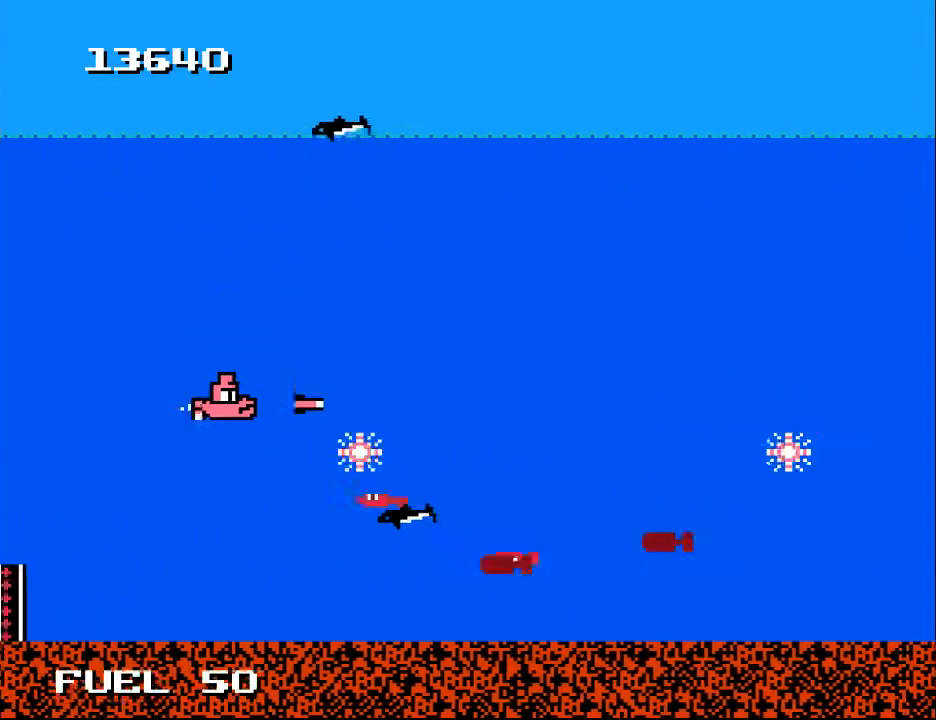
{"buttons": ["A"], "right_stick": "center", "events": [[67, "A", "up"], [100, "DPAD_LEFT", "up"], [133, "A", "down"], [233, "A", "up"], [300, "A", "down"], [400, "A", "up"], [433, "A", "down"]]}
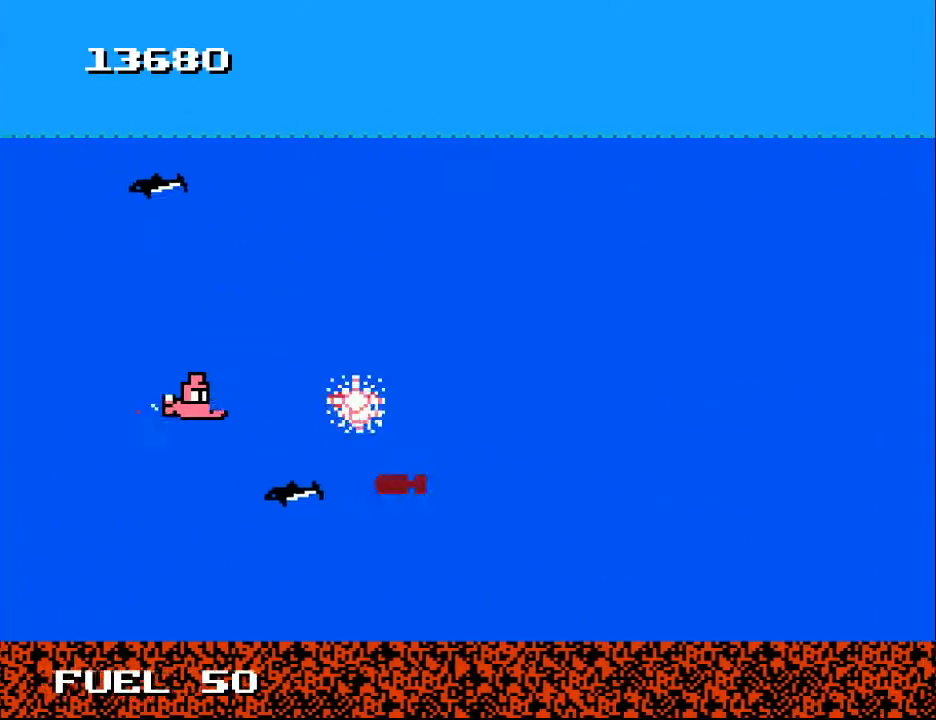
{"buttons": ["A"], "right_stick": "center", "events": [[33, "A", "up"], [133, "A", "down"], [200, "A", "up"], [300, "A", "down"], [367, "A", "up"], [433, "A", "down"]]}
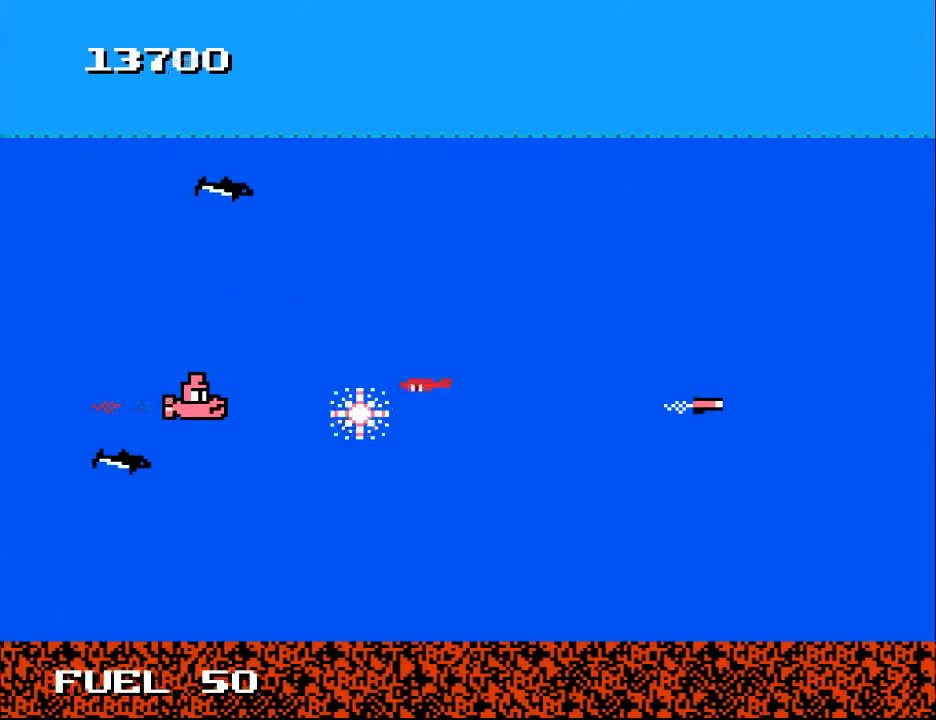
{"buttons": ["DPAD_UP"], "right_stick": "center", "events": [[33, "A", "up"], [233, "A", "down"], [367, "A", "up"], [467, "DPAD_UP", "down"]]}
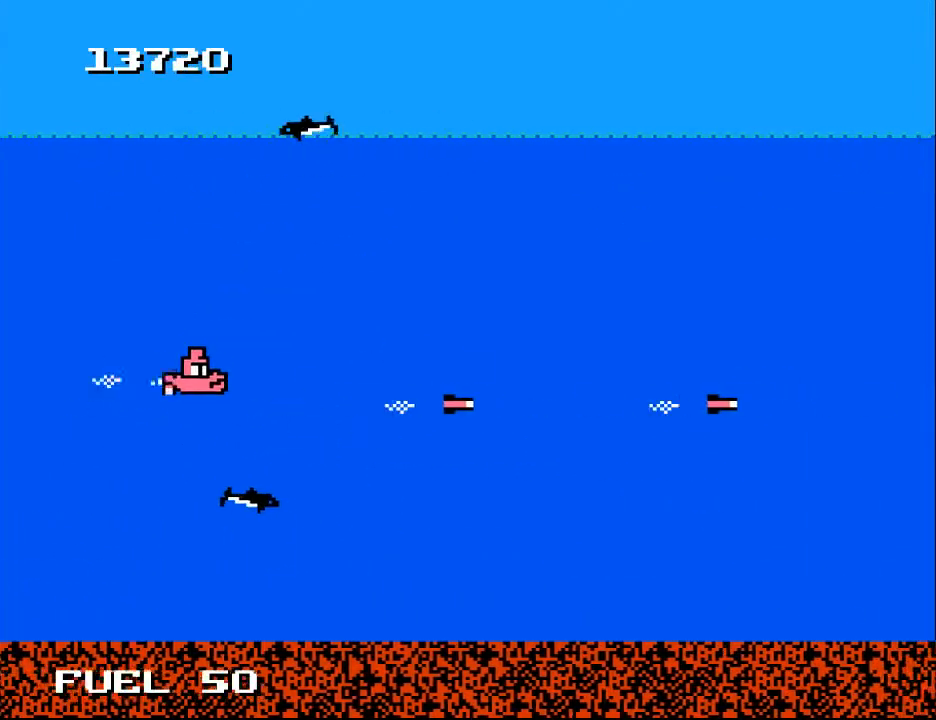
{"buttons": ["DPAD_UP"], "right_stick": "center", "events": []}
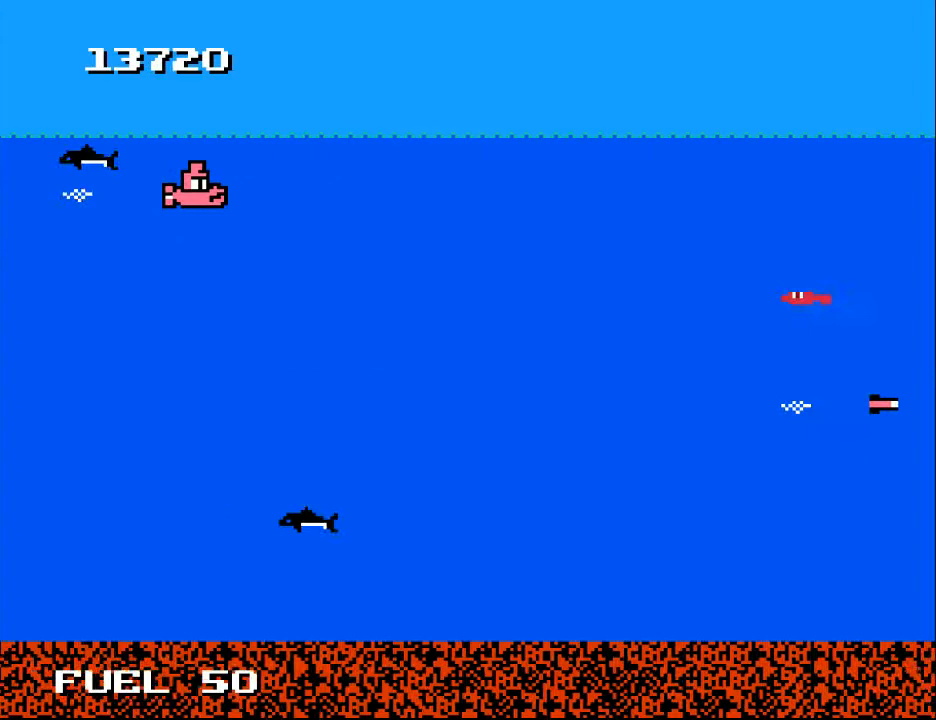
{"buttons": ["A", "DPAD_DOWN", "DPAD_RIGHT"], "right_stick": "center", "events": [[133, "DPAD_UP", "up"], [167, "A", "down"], [233, "A", "up"], [233, "DPAD_RIGHT", "down"], [300, "DPAD_DOWN", "down"], [333, "A", "down"], [467, "A", "up"], [500, "A", "down"]]}
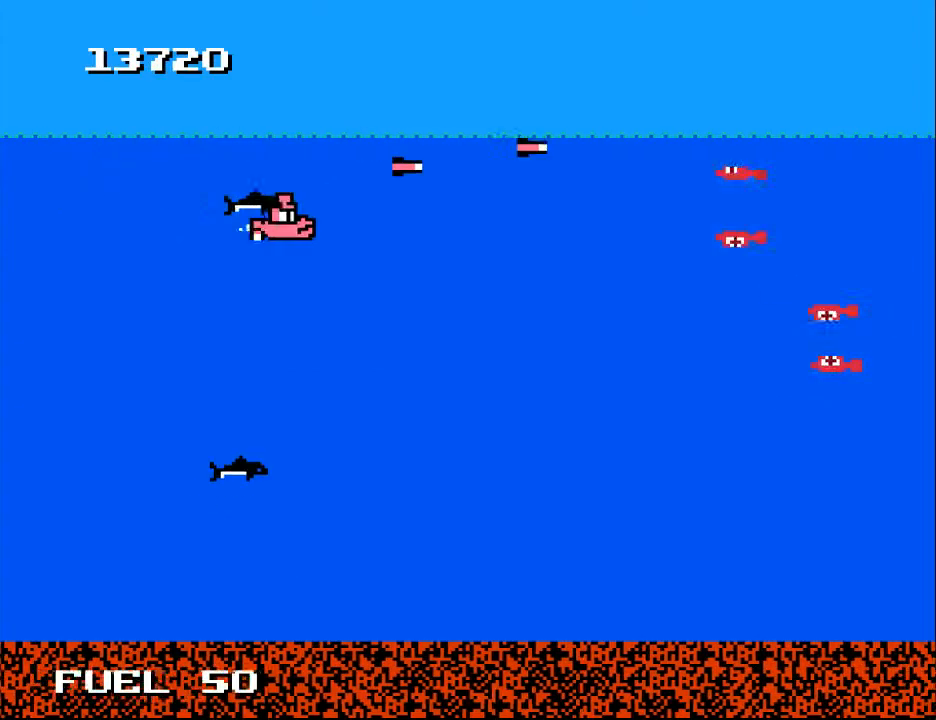
{"buttons": ["DPAD_DOWN", "DPAD_RIGHT"], "right_stick": "center", "events": [[67, "DPAD_DOWN", "up"], [133, "A", "up"], [233, "A", "down"], [333, "A", "up"], [367, "DPAD_DOWN", "down"], [400, "A", "down"], [500, "A", "up"]]}
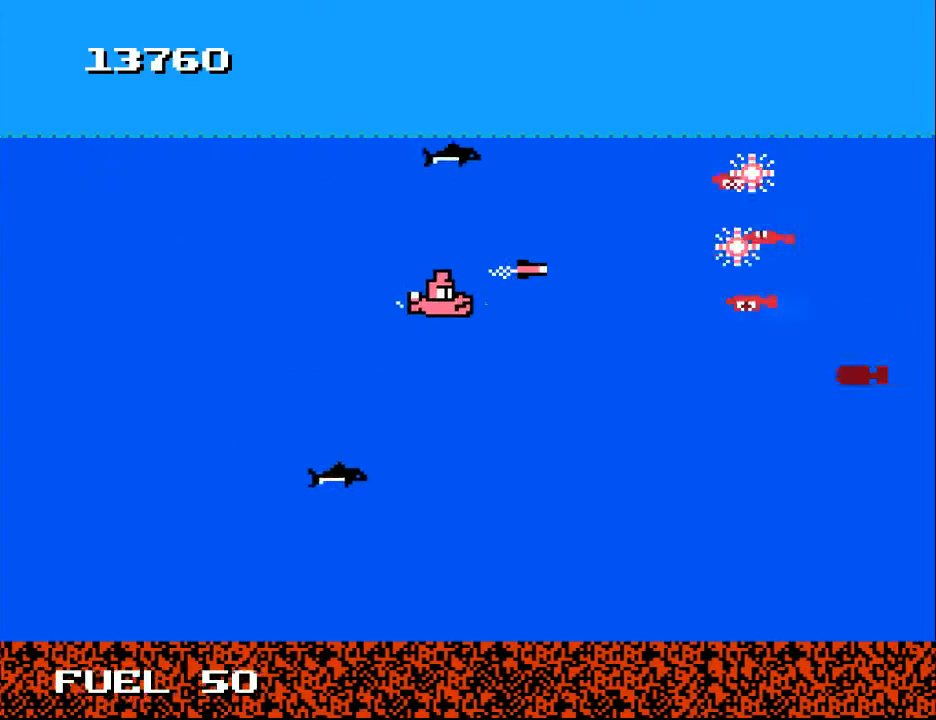
{"buttons": ["A", "DPAD_LEFT"], "right_stick": "center", "events": [[33, "DPAD_DOWN", "up"], [33, "DPAD_RIGHT", "up"], [100, "A", "down"], [200, "A", "up"], [267, "A", "down"], [300, "DPAD_LEFT", "down"], [367, "A", "up"], [433, "A", "down"]]}
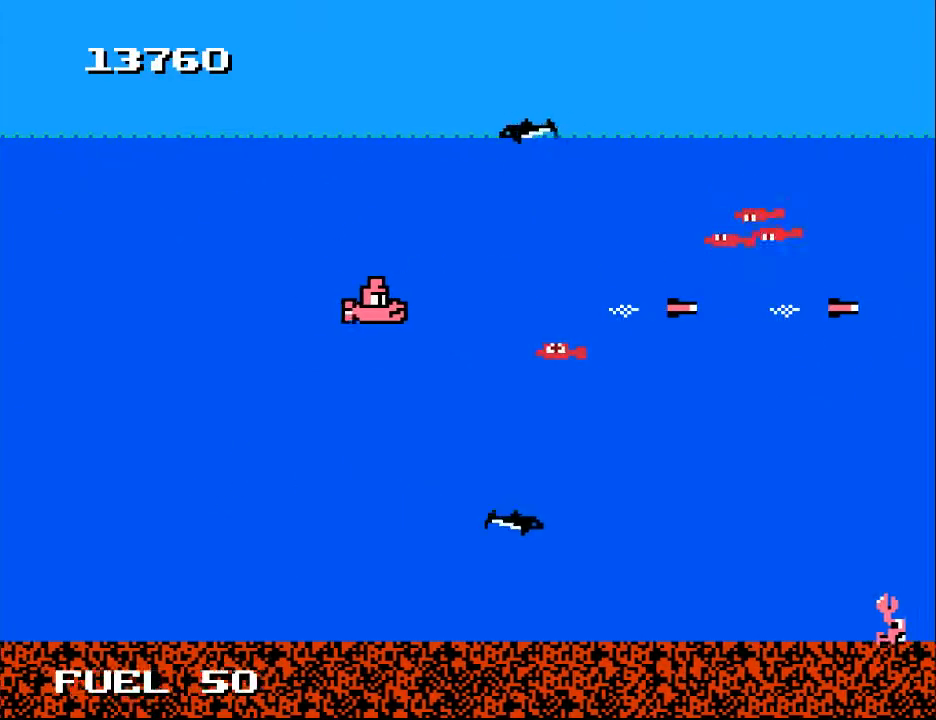
{"buttons": ["A", "DPAD_LEFT"], "right_stick": "center", "events": [[33, "A", "up"], [100, "A", "down"], [200, "A", "up"], [300, "A", "down"], [400, "A", "up"], [467, "A", "down"]]}
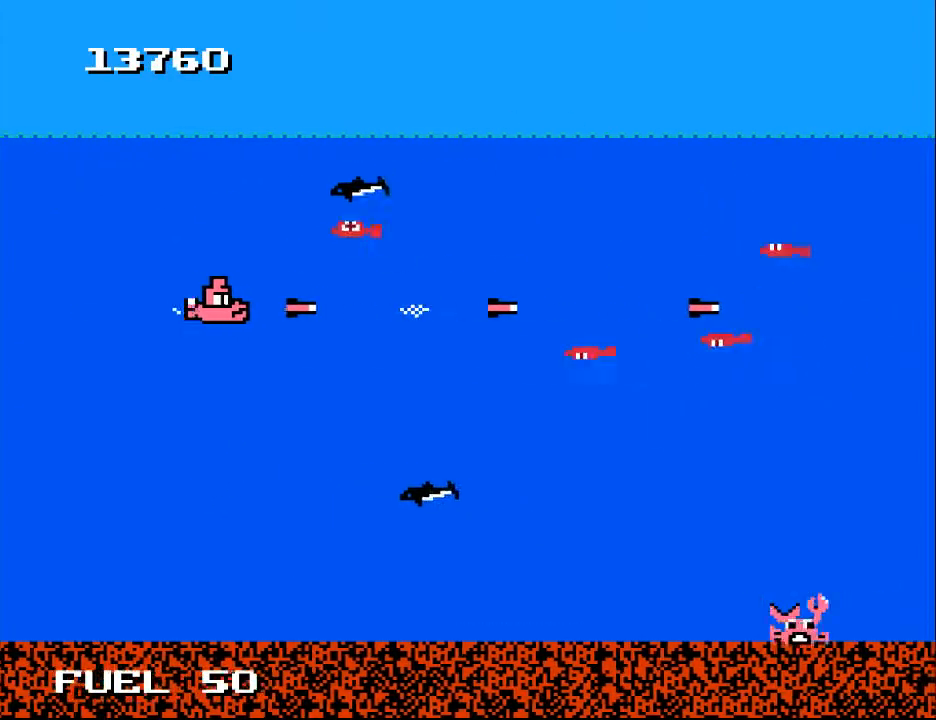
{"buttons": ["A"], "right_stick": "center", "events": [[33, "DPAD_LEFT", "up"], [67, "A", "up"], [133, "A", "down"], [233, "A", "up"], [333, "A", "down"], [433, "A", "up"], [500, "A", "down"]]}
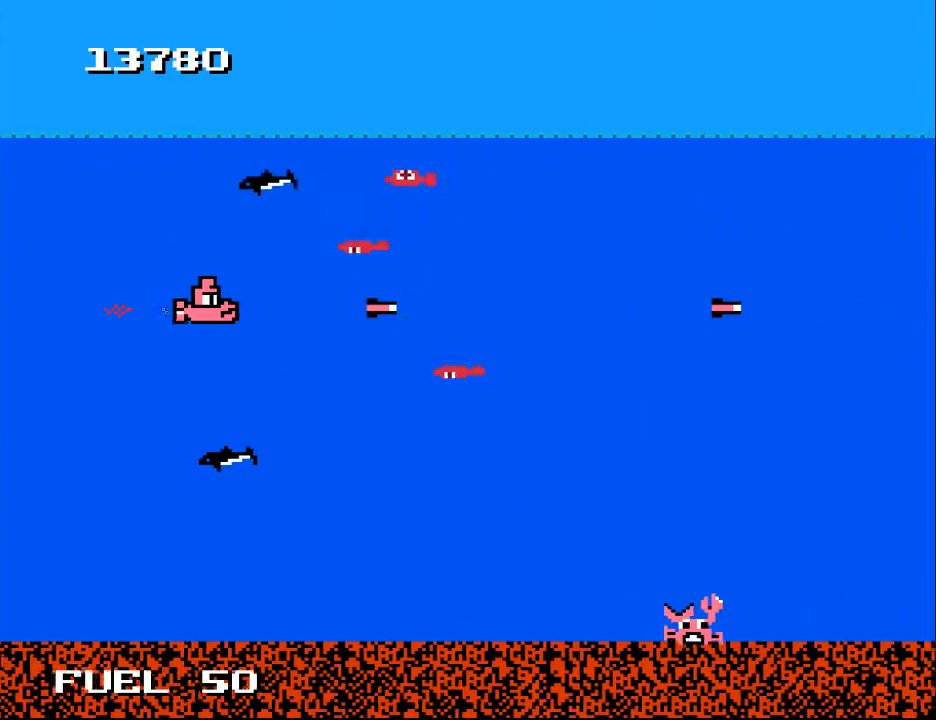
{"buttons": ["A", "DPAD_LEFT"], "right_stick": "center", "events": [[100, "A", "up"], [167, "A", "down"], [267, "A", "up"], [333, "A", "down"], [433, "A", "up"], [500, "A", "down"], [500, "DPAD_LEFT", "down"]]}
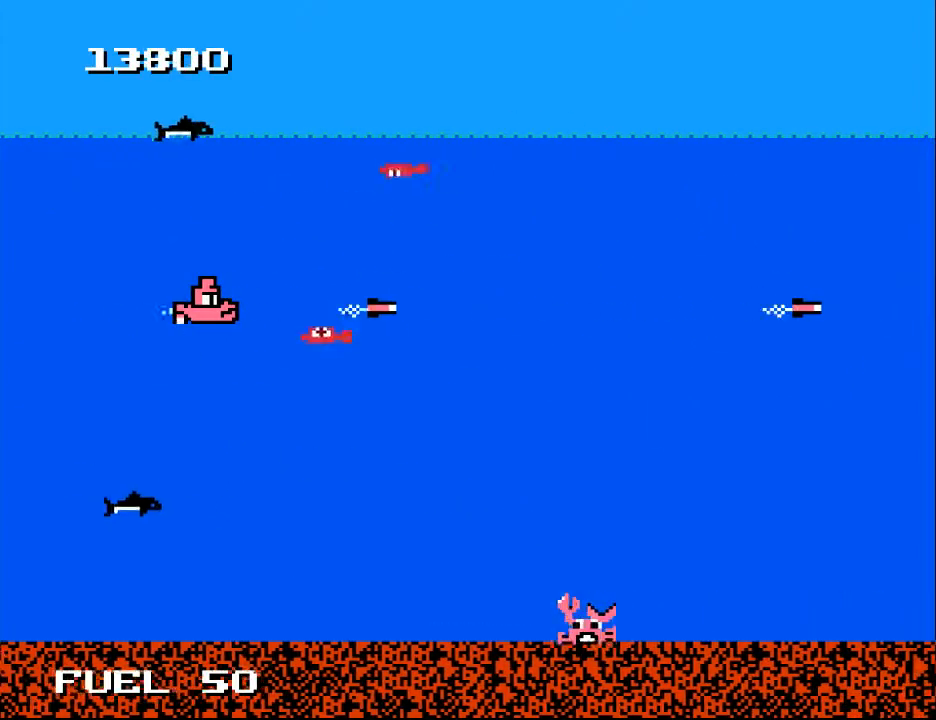
{"buttons": ["DPAD_DOWN"], "right_stick": "center", "events": [[33, "DPAD_DOWN", "down"], [100, "A", "up"], [167, "A", "down"], [267, "A", "up"], [333, "A", "down"], [333, "DPAD_LEFT", "up"], [467, "A", "up"]]}